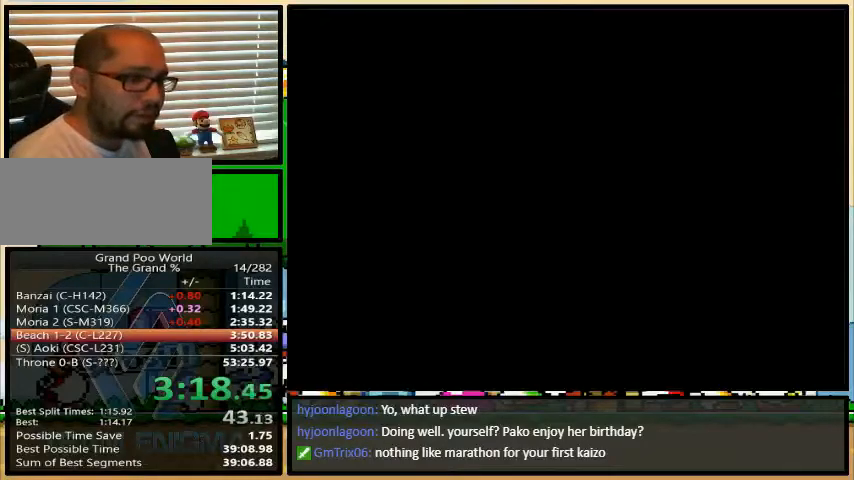
Gameplay with a controller (Nintendo layout); each line is a JSON object with the inputs held at the frame after it. "events" lists button and stick changes between this image and that frame as [ms after this image, input, new state], when the widget could be followed in between. Not read: L1 L3 R1 R3.
{"buttons": [], "events": []}
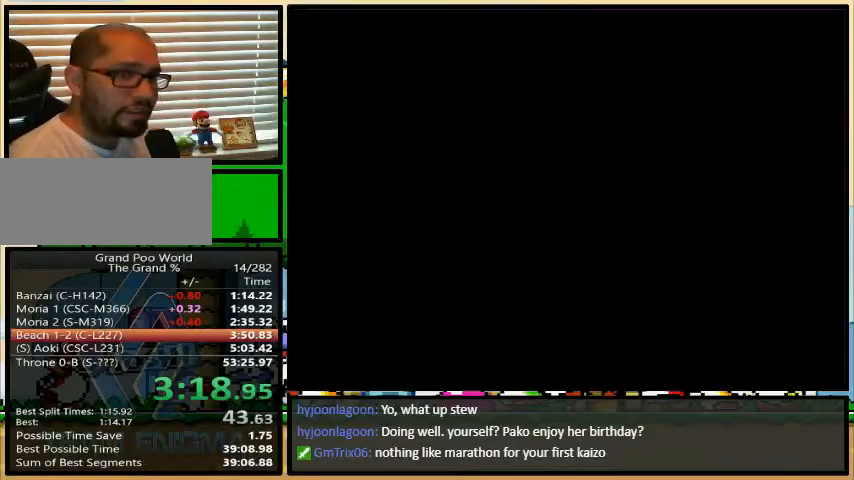
{"buttons": [], "events": []}
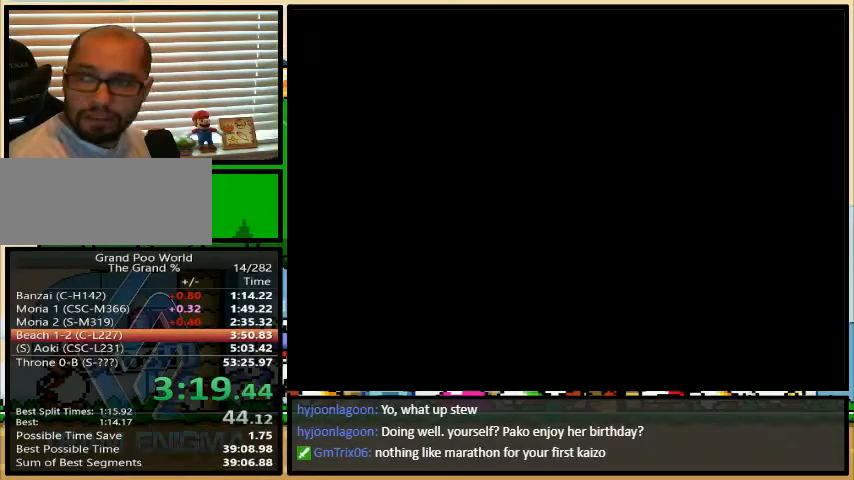
{"buttons": ["B"], "events": [[300, "Y", "down"], [333, "A", "down"], [333, "Y", "up"], [400, "A", "up"], [400, "B", "down"], [400, "X", "down"], [433, "B", "up"], [433, "Y", "down"], [467, "Y", "up"], [500, "B", "down"], [500, "X", "up"]]}
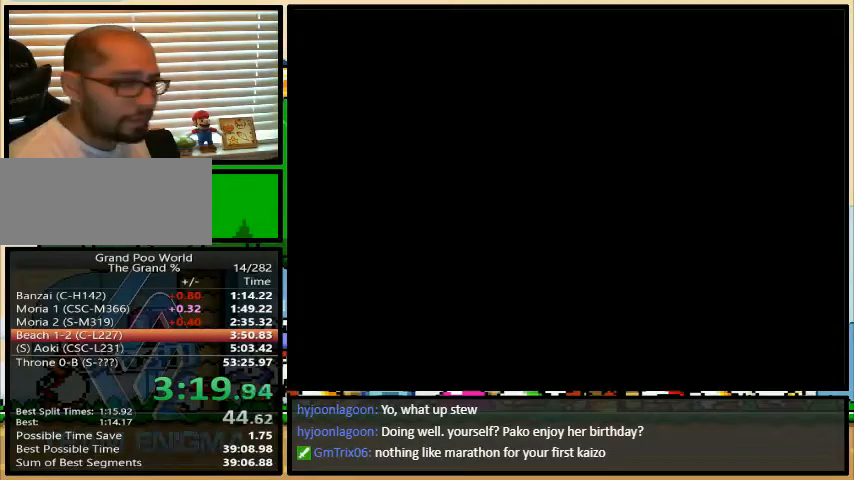
{"buttons": ["X"], "events": [[33, "A", "down"], [33, "B", "up"], [33, "X", "down"], [67, "A", "up"], [100, "B", "down"], [133, "B", "up"], [133, "Y", "down"], [167, "X", "up"], [167, "Y", "up"], [200, "A", "down"], [233, "X", "down"], [233, "Y", "down"], [267, "A", "up"], [267, "Y", "up"], [333, "B", "down"], [333, "Y", "down"], [367, "B", "up"], [367, "X", "up"], [367, "Y", "up"], [433, "B", "down"], [467, "X", "down"], [467, "Y", "down"], [500, "B", "up"], [500, "Y", "up"]]}
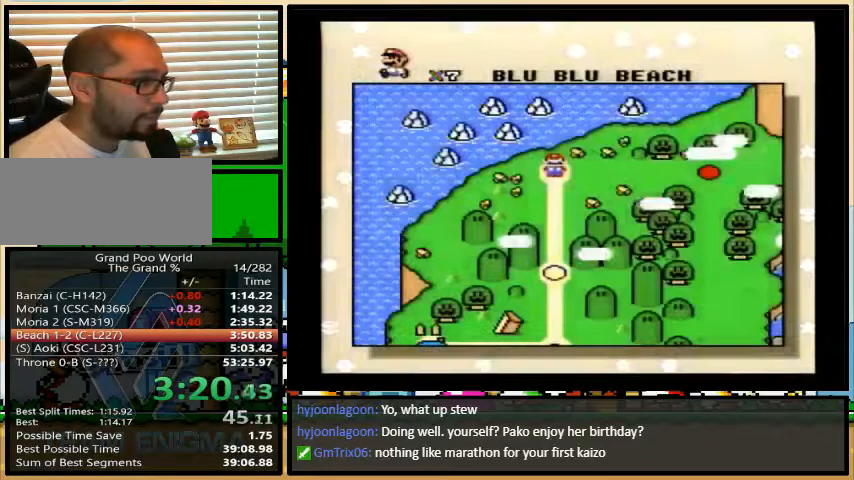
{"buttons": ["Y"], "events": [[33, "B", "down"], [33, "X", "up"], [33, "Y", "down"], [67, "B", "up"], [67, "Y", "up"], [133, "X", "down"], [167, "Y", "down"], [233, "Y", "up"], [267, "X", "up"], [300, "B", "down"], [333, "Y", "down"], [367, "B", "up"]]}
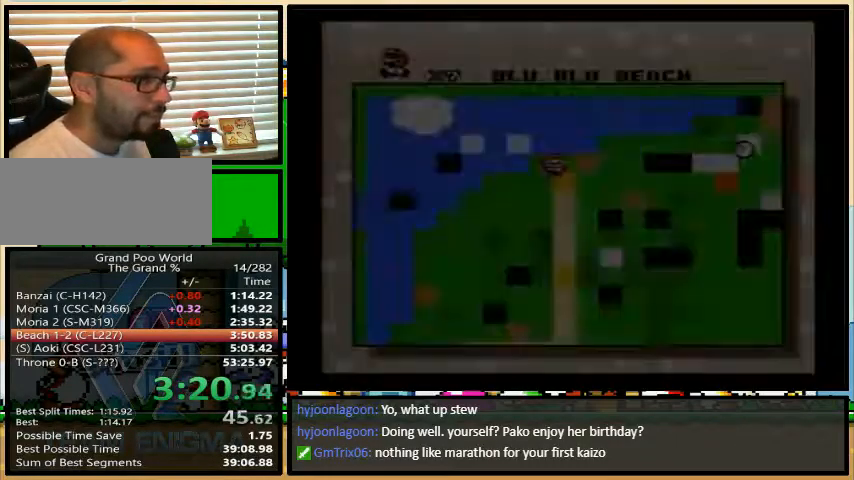
{"buttons": ["Y"], "events": []}
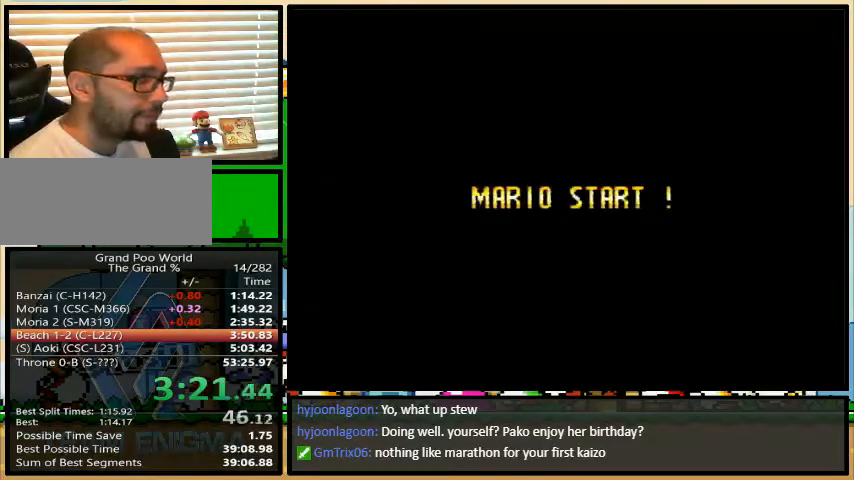
{"buttons": ["Y"], "events": []}
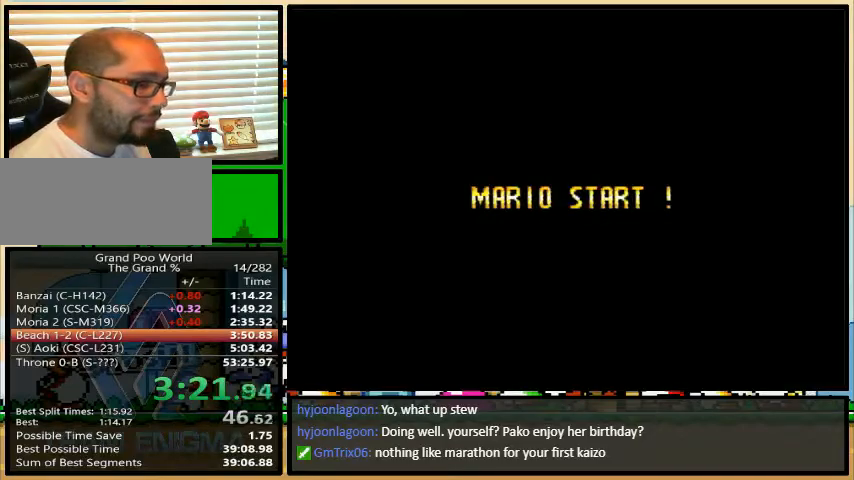
{"buttons": ["Y"], "events": []}
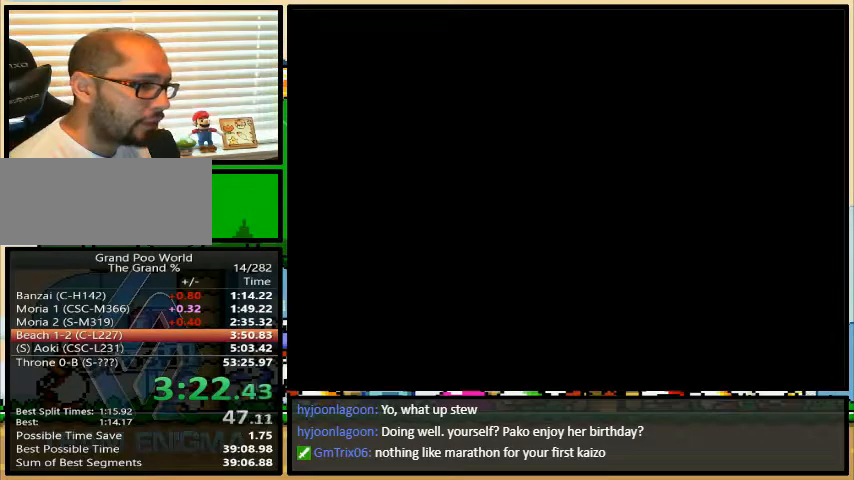
{"buttons": ["X", "Y"], "events": [[500, "X", "down"]]}
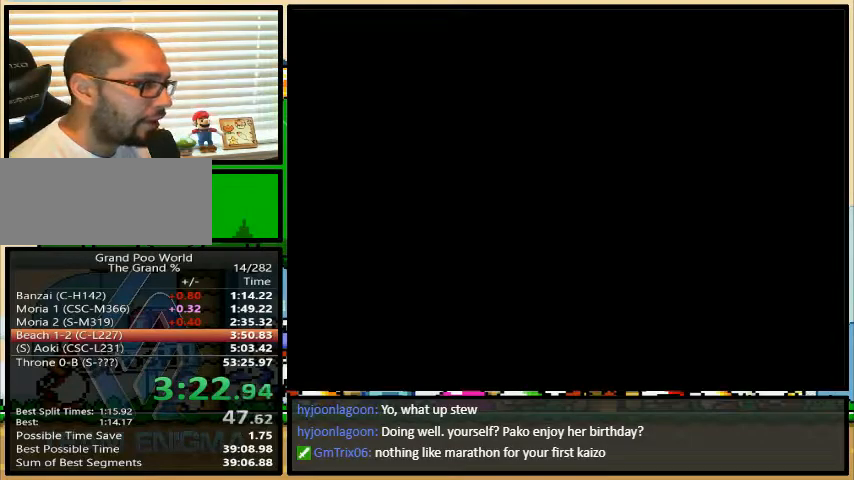
{"buttons": ["Y", "DPAD_RIGHT"], "events": [[67, "DPAD_RIGHT", "down"], [67, "X", "up"]]}
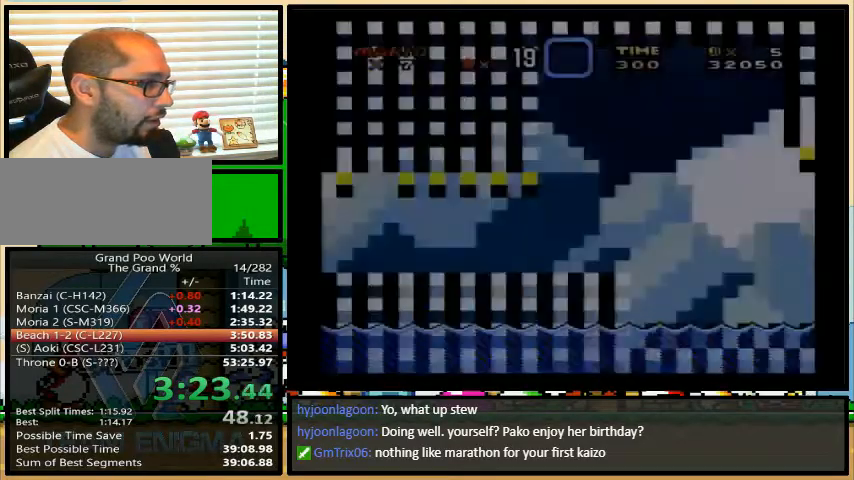
{"buttons": ["Y", "DPAD_RIGHT"], "events": []}
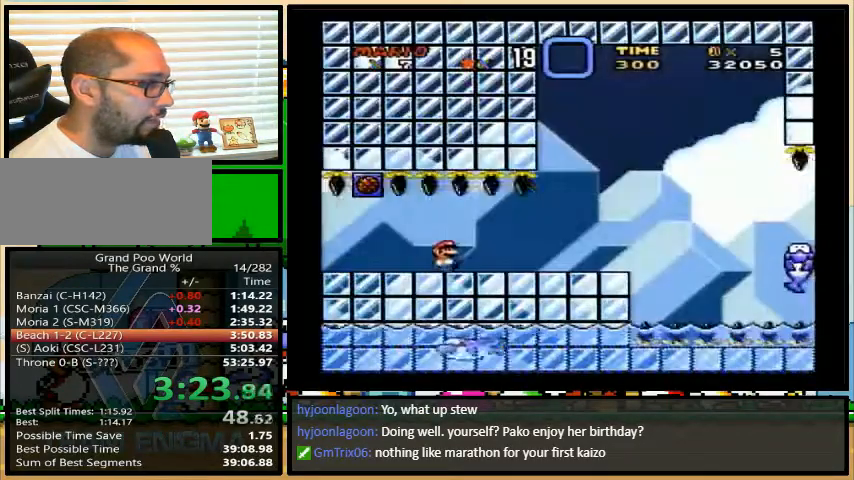
{"buttons": ["Y", "DPAD_UP", "DPAD_LEFT"], "events": [[233, "DPAD_LEFT", "down"], [233, "DPAD_RIGHT", "up"], [500, "DPAD_UP", "down"]]}
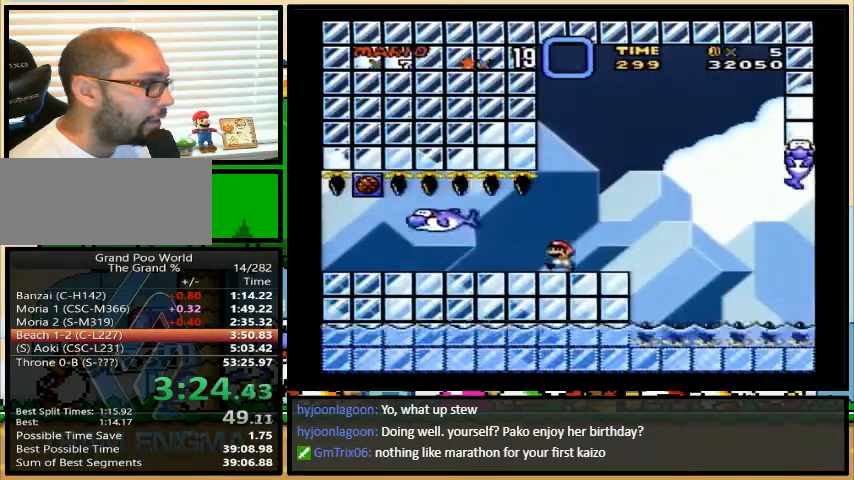
{"buttons": ["Y", "DPAD_UP", "DPAD_RIGHT"], "events": [[33, "DPAD_UP", "up"], [433, "DPAD_RIGHT", "down"], [433, "DPAD_UP", "down"], [467, "DPAD_LEFT", "up"]]}
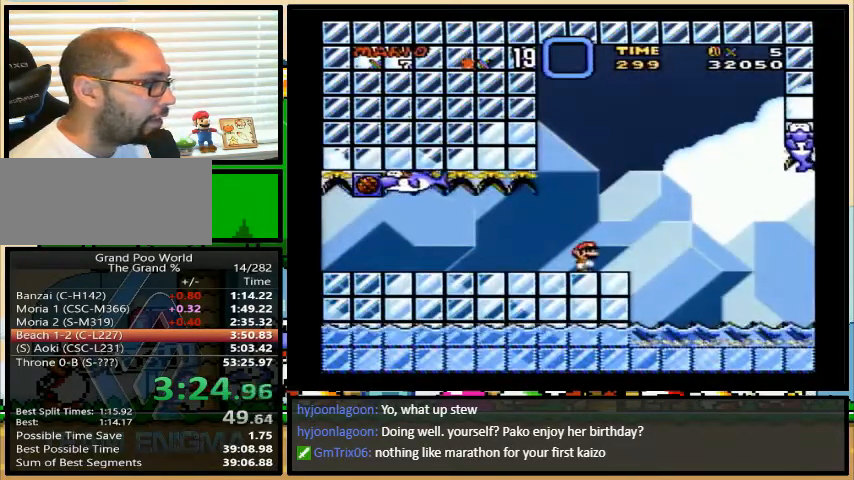
{"buttons": ["B", "Y", "DPAD_UP", "DPAD_RIGHT"], "events": [[133, "B", "down"]]}
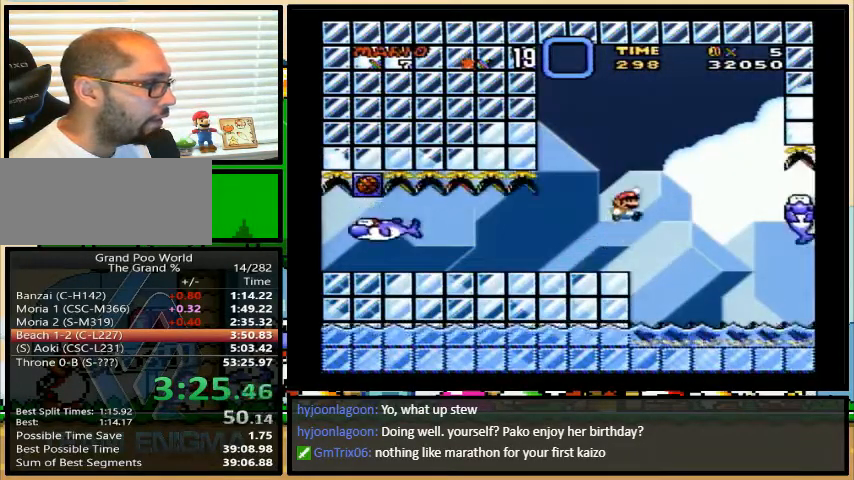
{"buttons": ["Y", "DPAD_UP", "DPAD_RIGHT"], "events": [[167, "B", "up"]]}
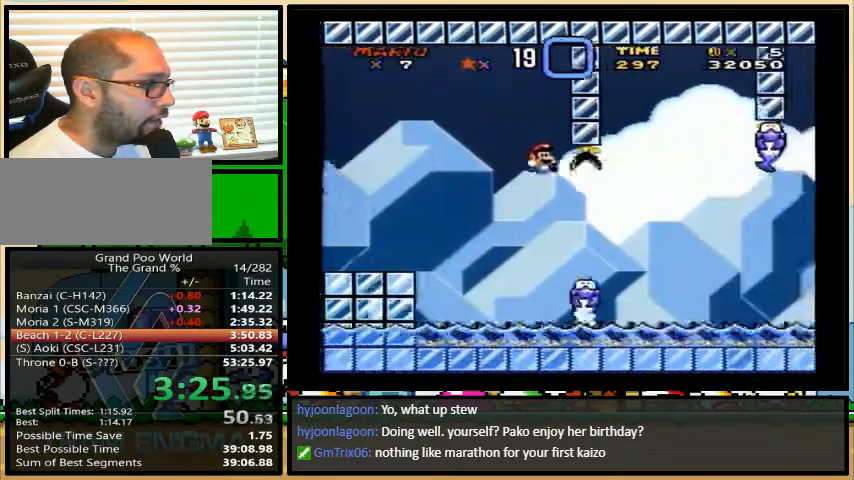
{"buttons": ["Y", "DPAD_RIGHT"], "events": [[33, "A", "down"], [200, "A", "up"], [367, "A", "down"], [367, "DPAD_UP", "up"], [433, "A", "up"]]}
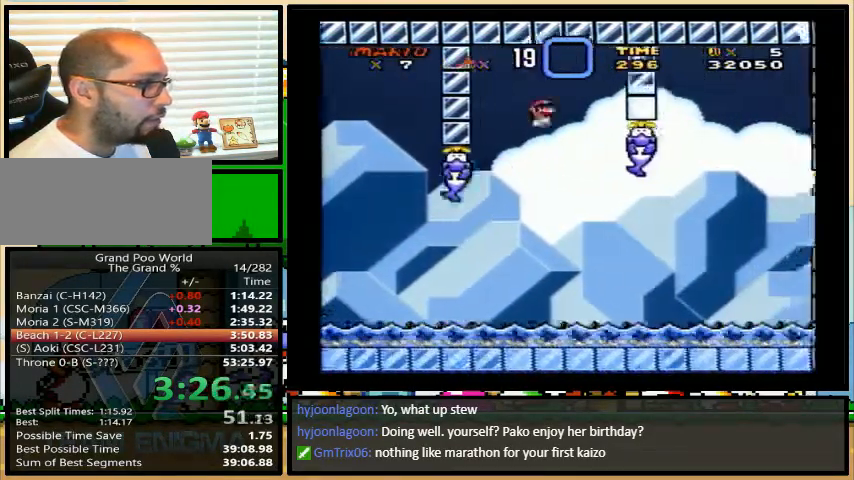
{"buttons": ["Y", "DPAD_UP", "DPAD_RIGHT"], "events": [[67, "DPAD_UP", "down"]]}
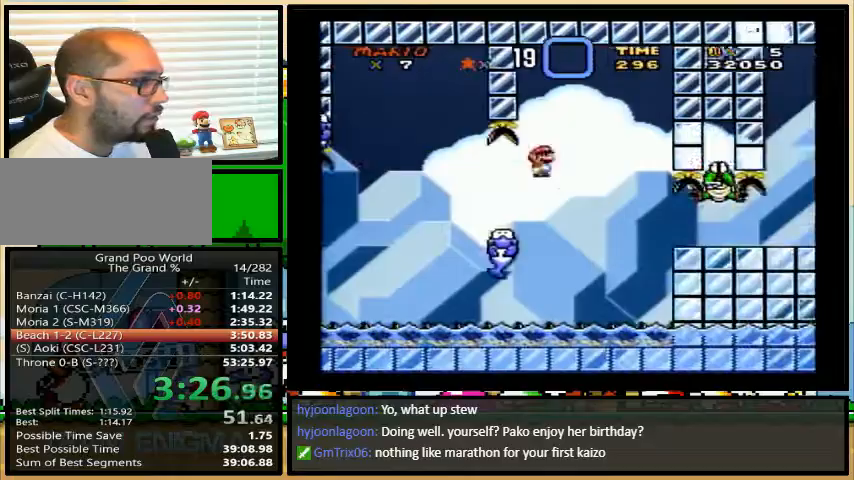
{"buttons": ["Y", "DPAD_UP", "DPAD_RIGHT"], "events": []}